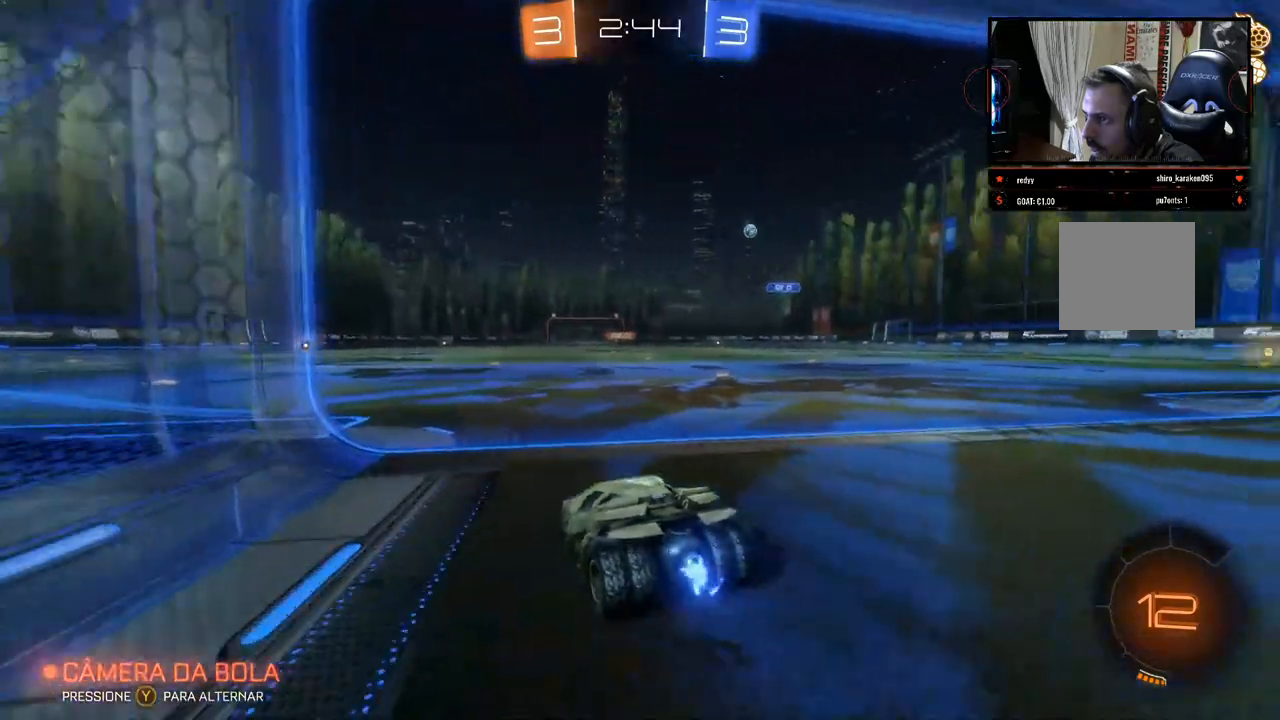
Gameplay with a controller (Xbox layout); each line is a JSON object with the inputs held at the frame after it. "events" lists button and stick changes between this image and that frame as [ms after this image, input, new state], when the widget could be followed in between. Not read: R3.
{"buttons": ["B", "R2"], "left_stick": "left", "right_stick": "center", "events": [[83, "B", "down"], [100, "left_stick", "left"]]}
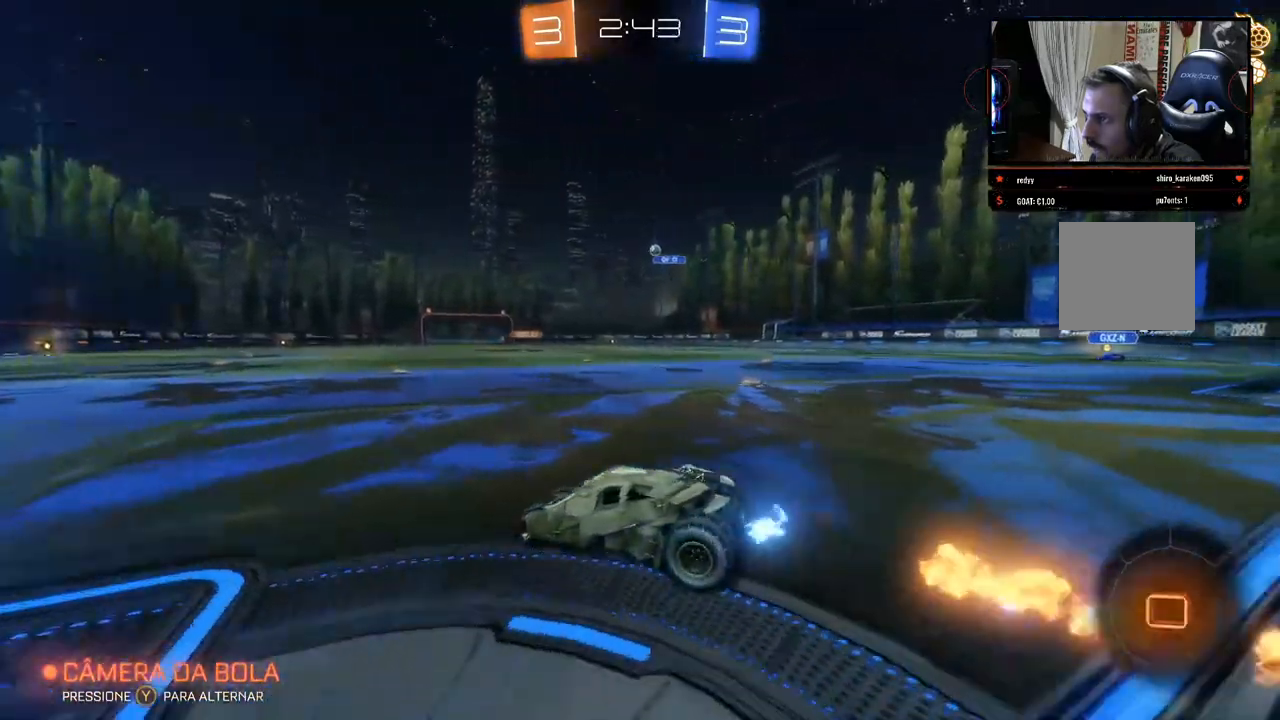
{"buttons": ["R2"], "left_stick": "center", "right_stick": "left", "events": [[167, "B", "up"], [250, "left_stick", "center"], [283, "right_stick", "left"]]}
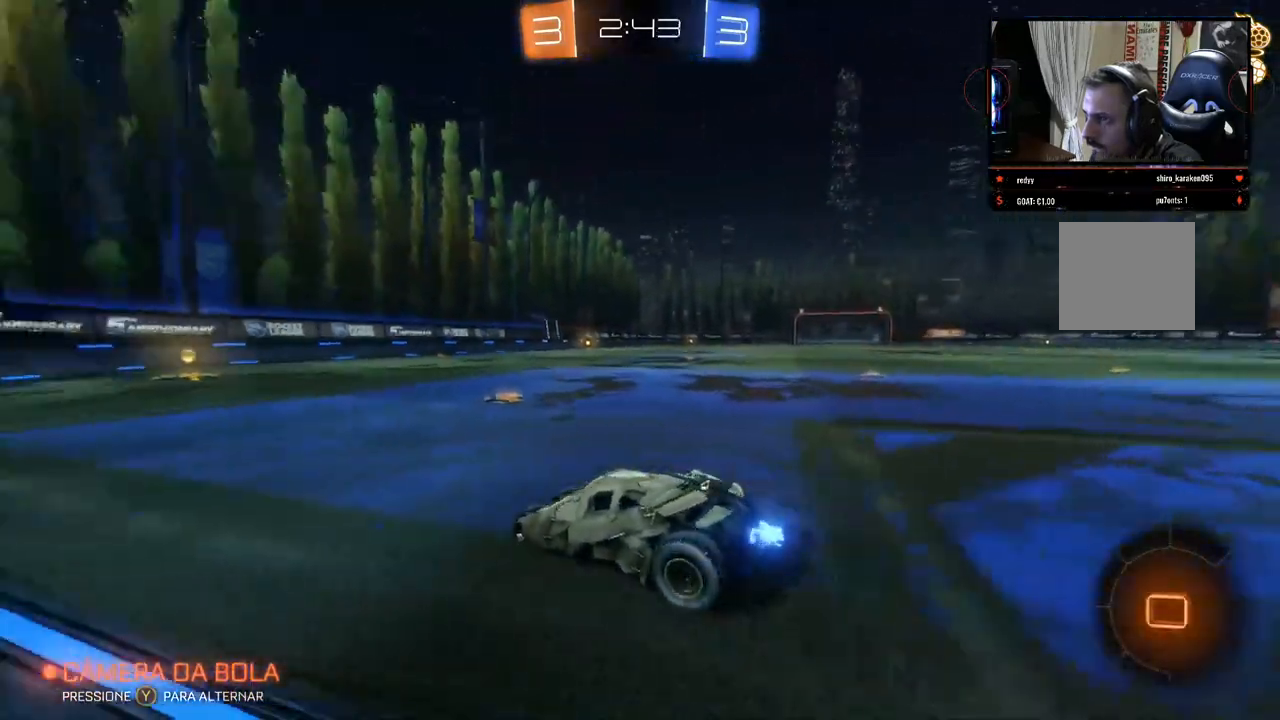
{"buttons": ["R2"], "left_stick": "center", "right_stick": "center", "events": [[450, "right_stick", "center"]]}
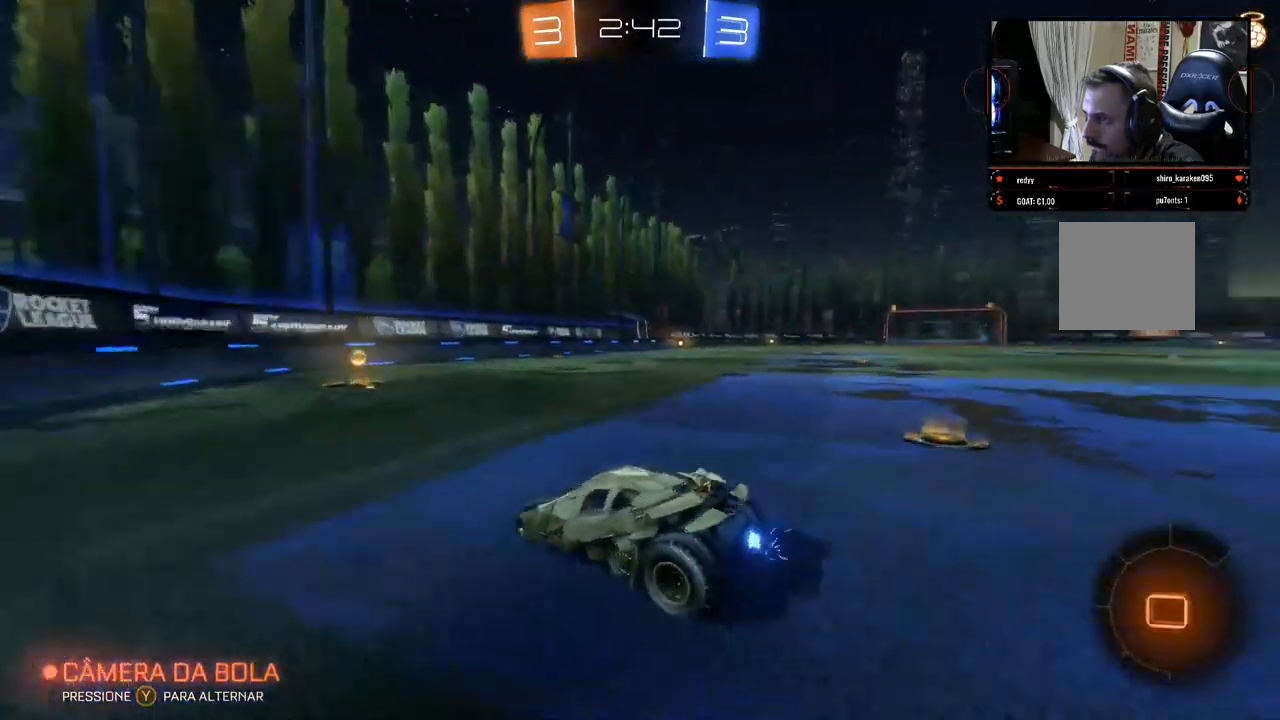
{"buttons": ["B", "R2"], "left_stick": "right", "right_stick": "center", "events": [[50, "B", "down"], [83, "left_stick", "right"], [233, "left_stick", "center"], [500, "left_stick", "right"]]}
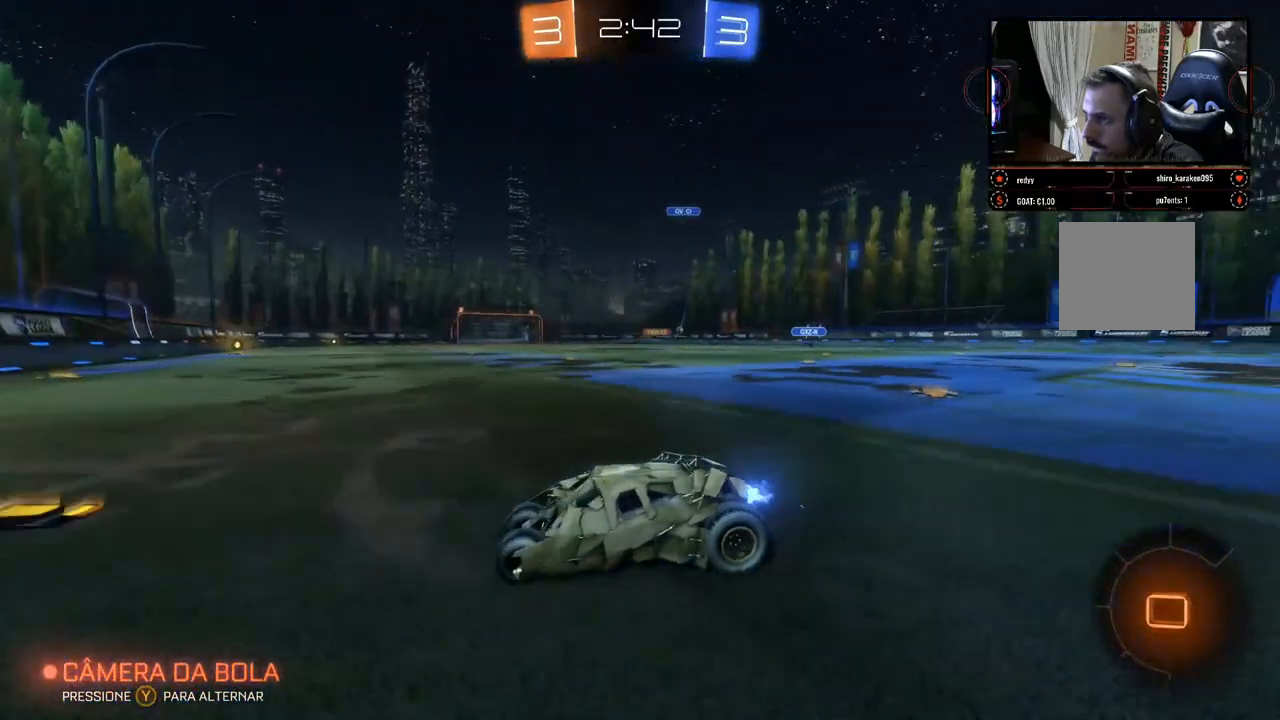
{"buttons": ["B", "R2"], "left_stick": "center", "right_stick": "center", "events": [[467, "left_stick", "center"]]}
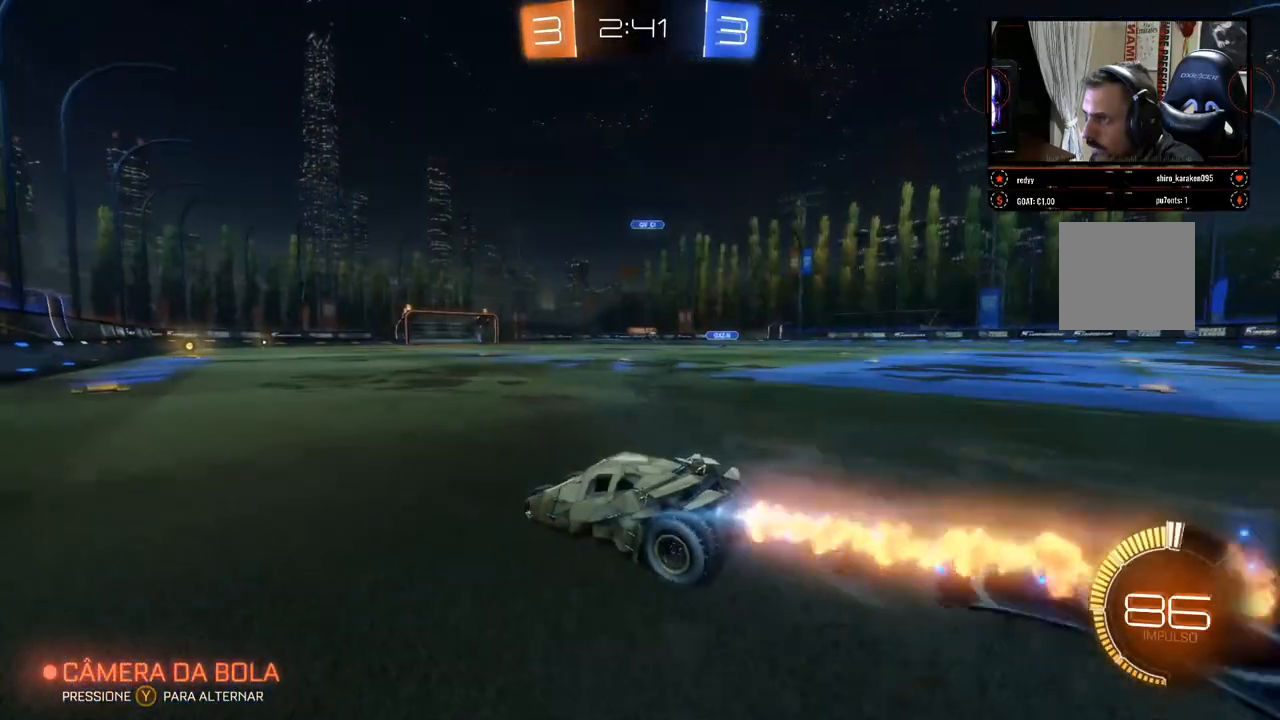
{"buttons": ["B", "R2"], "left_stick": "center", "right_stick": "center", "events": []}
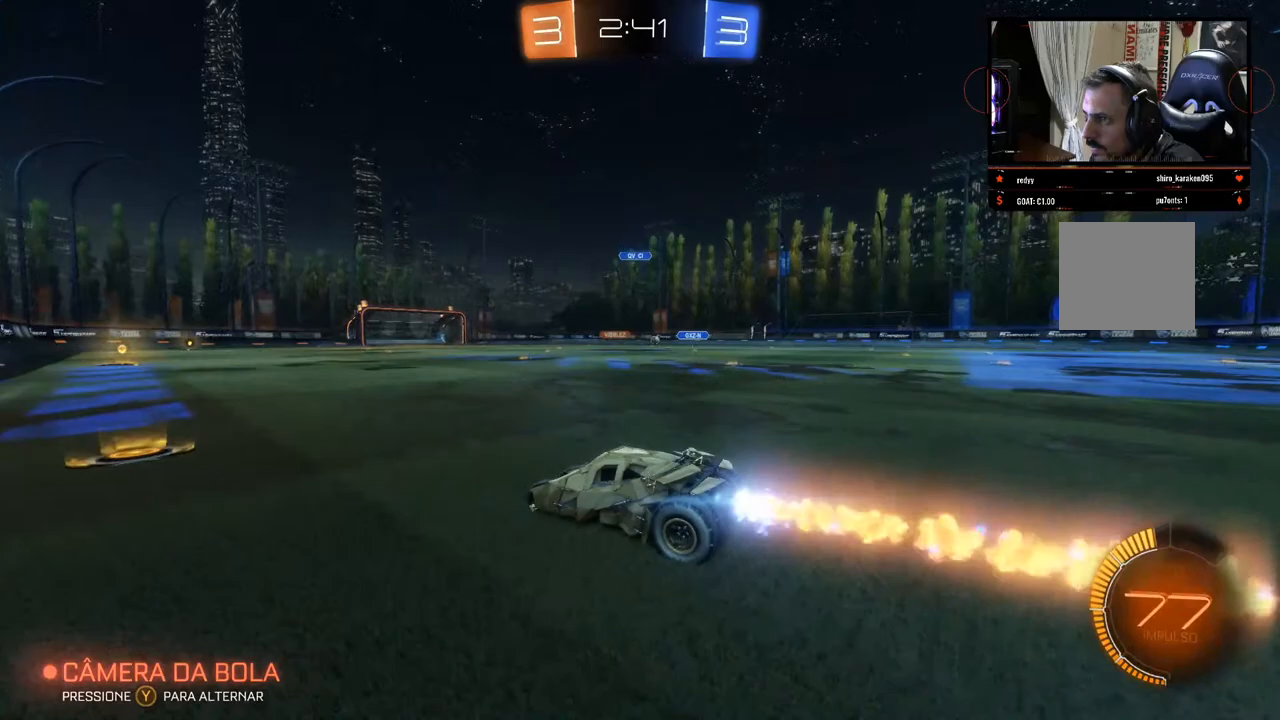
{"buttons": ["B", "R2"], "left_stick": "left", "right_stick": "center", "events": [[183, "left_stick", "right"], [333, "left_stick", "center"], [433, "left_stick", "left"]]}
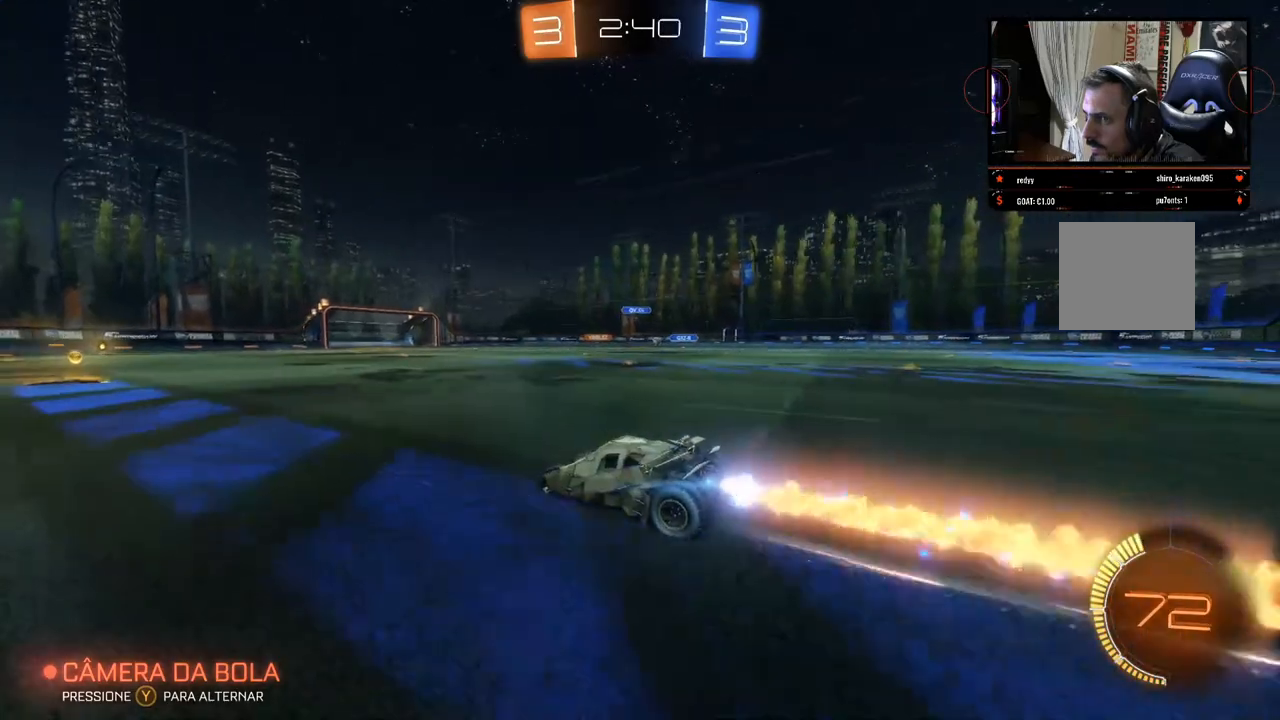
{"buttons": ["B", "R2"], "left_stick": "center", "right_stick": "center", "events": [[83, "left_stick", "center"], [300, "left_stick", "right"], [450, "left_stick", "center"]]}
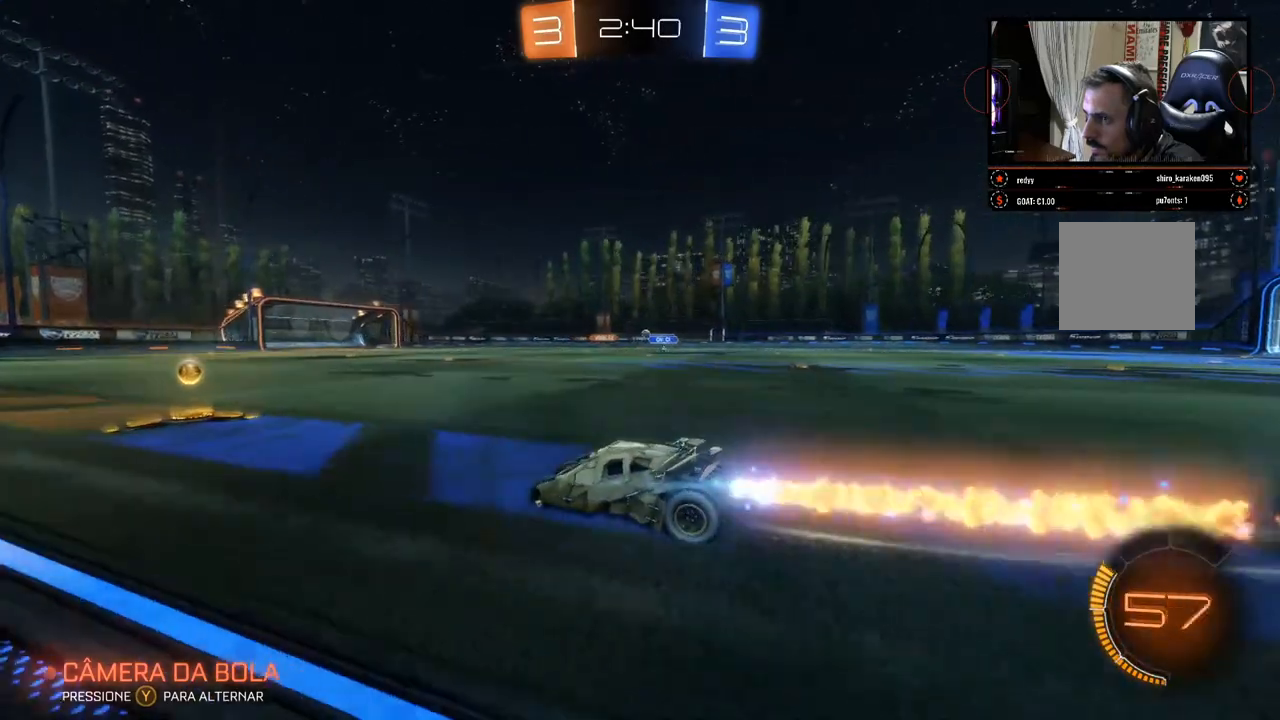
{"buttons": ["B", "R2"], "left_stick": "center", "right_stick": "center", "events": [[167, "left_stick", "right"], [333, "left_stick", "center"]]}
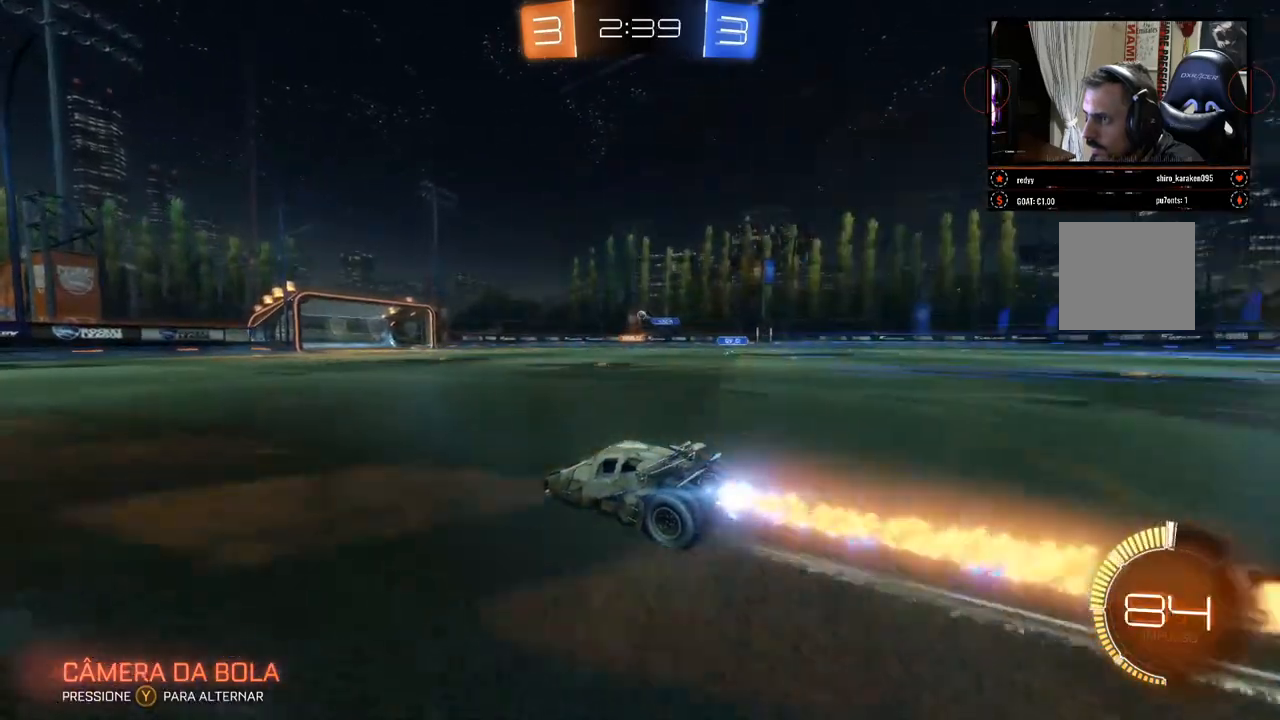
{"buttons": ["R2"], "left_stick": "center", "right_stick": "center", "events": [[200, "left_stick", "right"], [367, "B", "up"], [367, "left_stick", "center"]]}
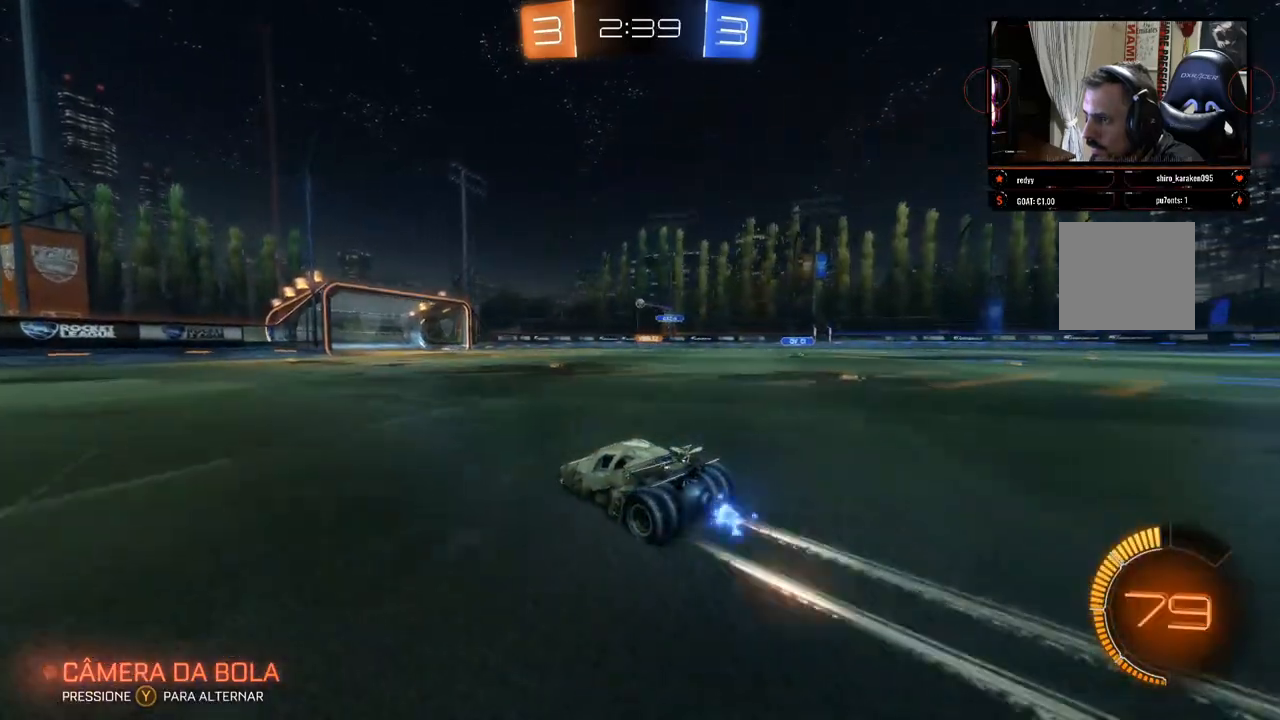
{"buttons": ["R2"], "left_stick": "center", "right_stick": "center", "events": [[217, "left_stick", "right"], [333, "left_stick", "center"]]}
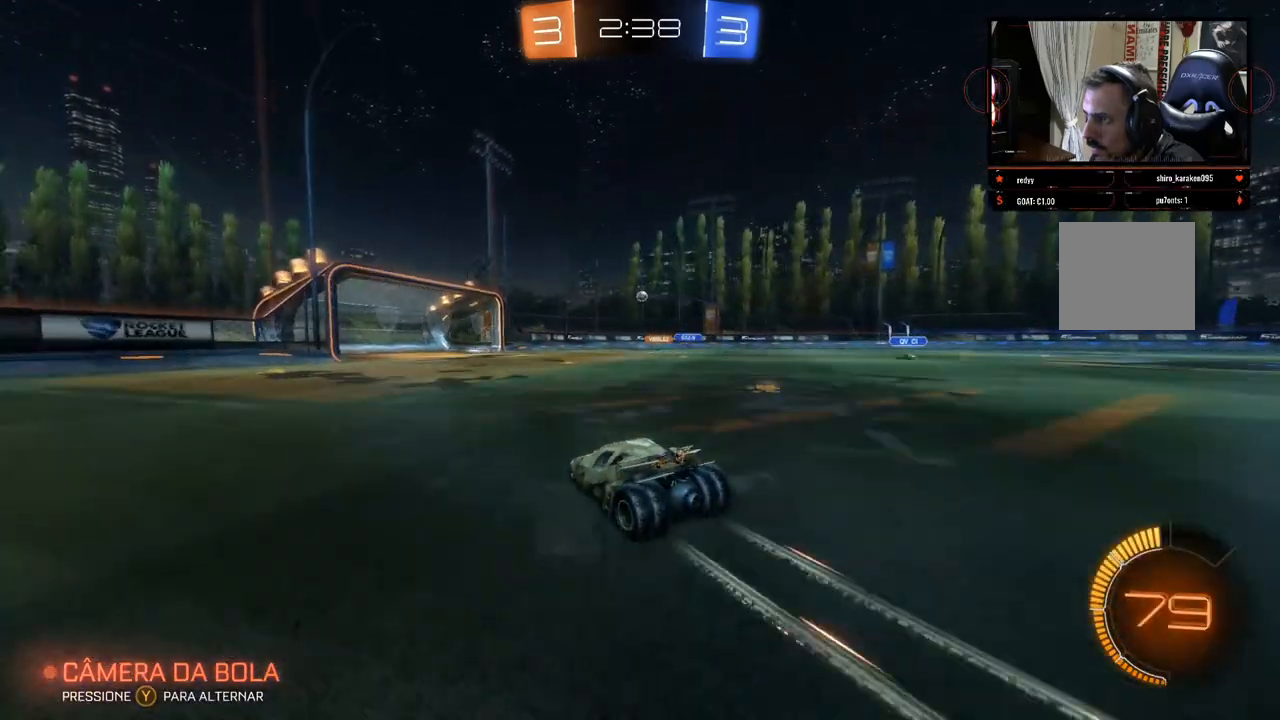
{"buttons": ["R2"], "left_stick": "center", "right_stick": "center", "events": []}
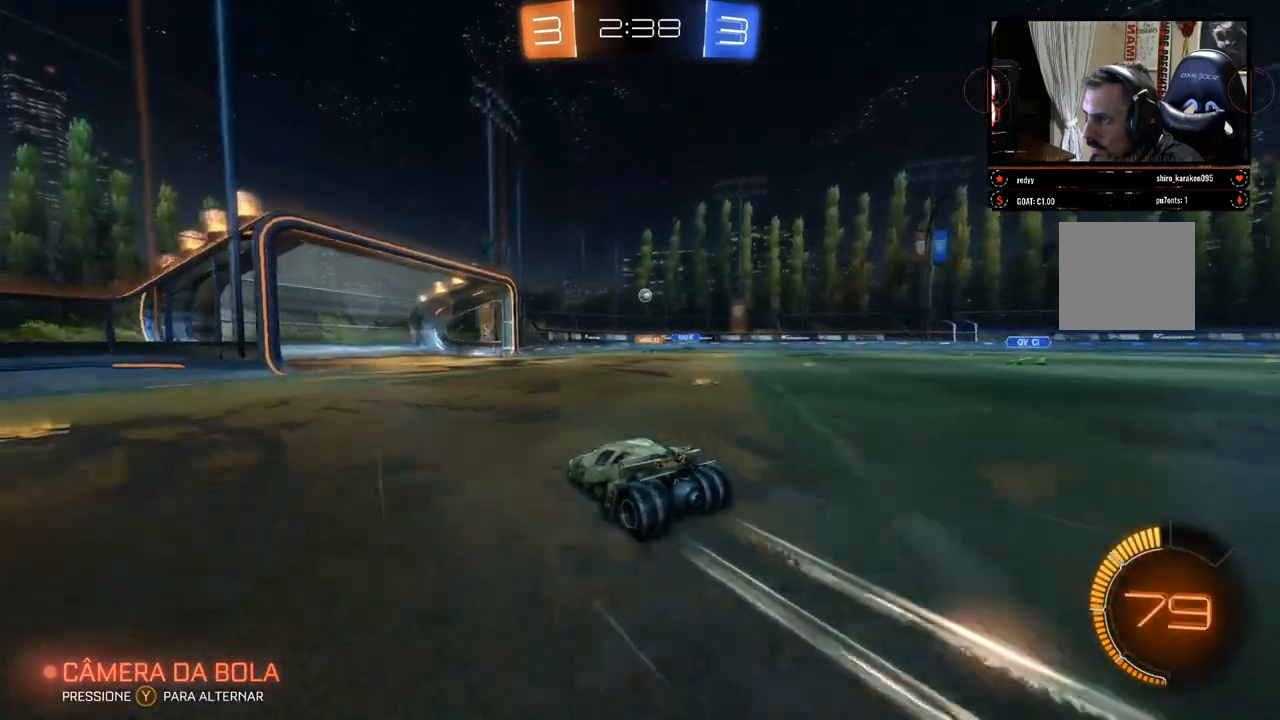
{"buttons": ["R2"], "left_stick": "right", "right_stick": "center", "events": [[500, "left_stick", "right"]]}
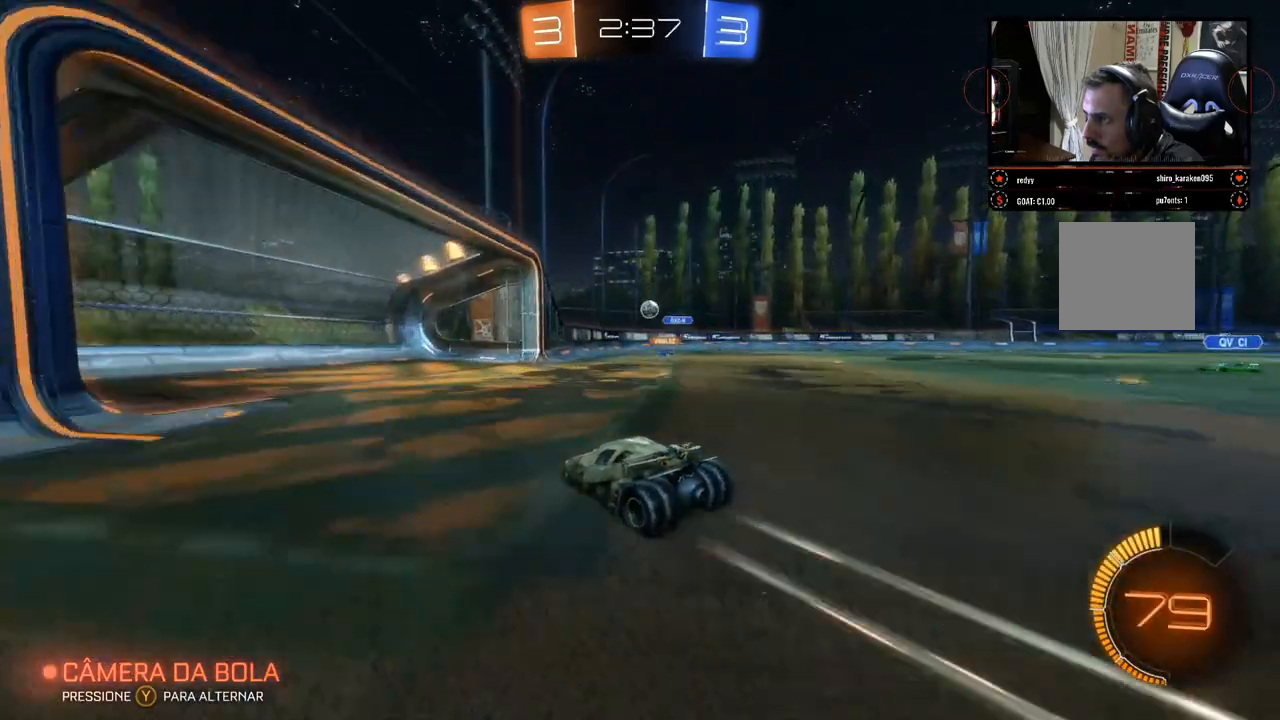
{"buttons": ["L2"], "left_stick": "right", "right_stick": "center", "events": [[267, "left_stick", "center"], [283, "R2", "up"], [417, "left_stick", "right"], [433, "L2", "down"]]}
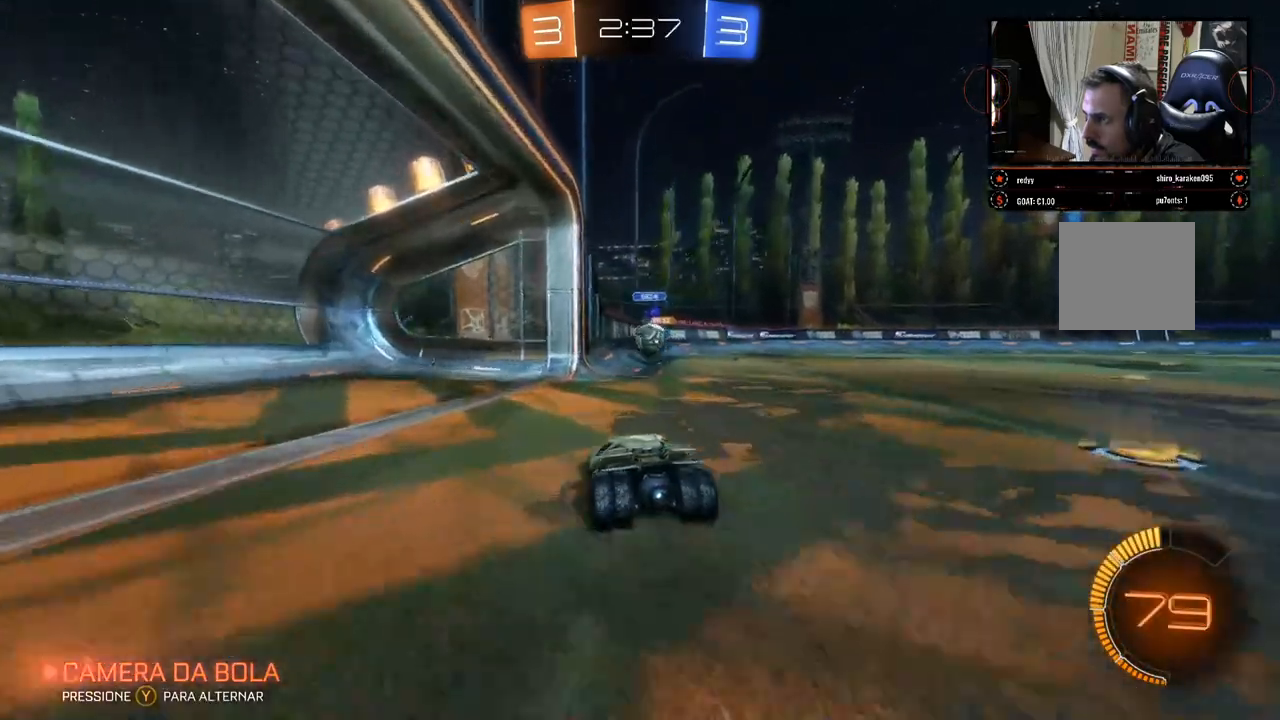
{"buttons": ["R2"], "left_stick": "right", "right_stick": "center", "events": [[183, "L2", "up"], [183, "R2", "down"]]}
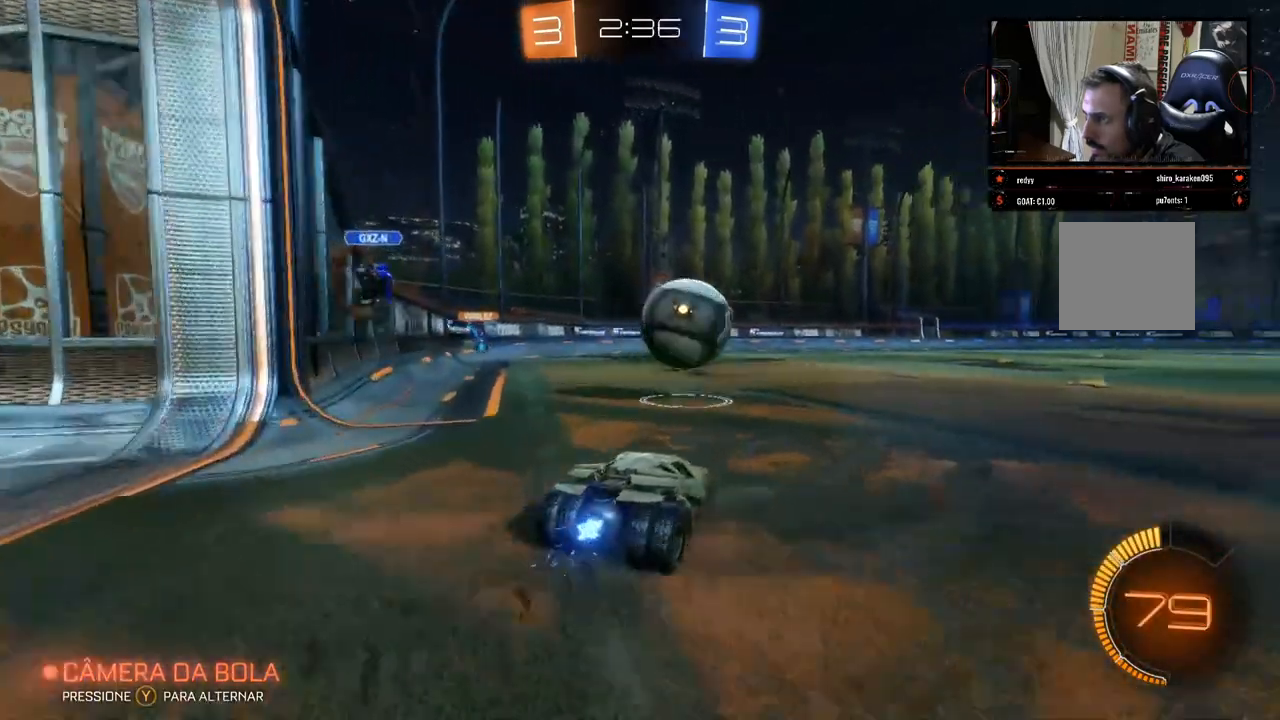
{"buttons": ["B", "R2"], "left_stick": "right", "right_stick": "center", "events": [[17, "X", "down"], [167, "X", "up"], [367, "B", "down"]]}
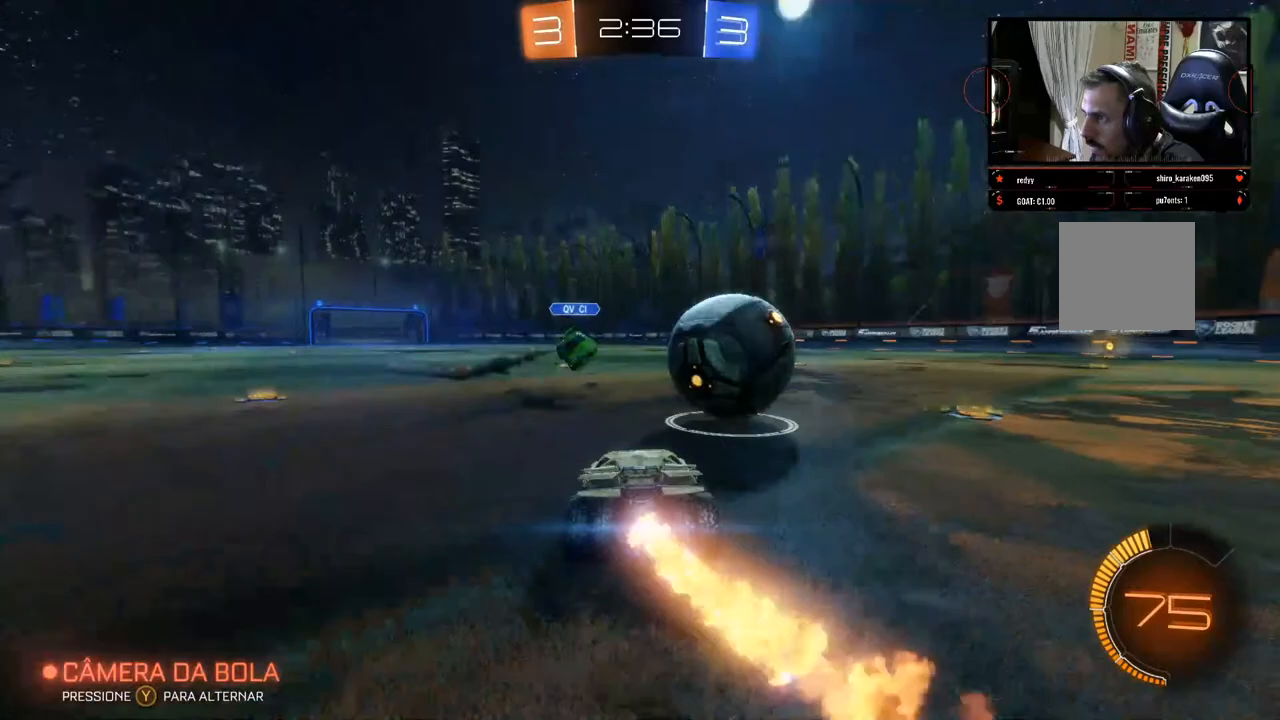
{"buttons": ["R2"], "left_stick": "up", "right_stick": "center", "events": [[117, "B", "up"], [200, "A", "down"], [200, "left_stick", "up-right"], [267, "A", "up"], [350, "A", "down"], [383, "A", "up"], [400, "left_stick", "up"]]}
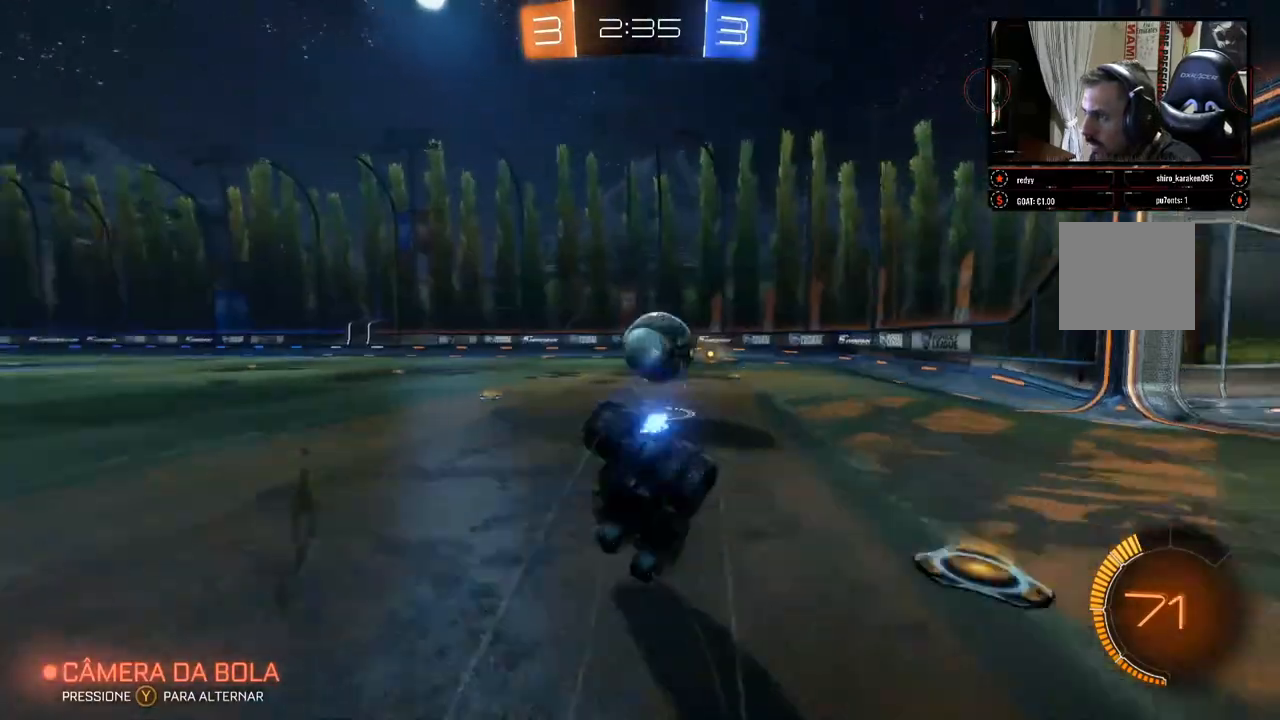
{"buttons": ["R2"], "left_stick": "center", "right_stick": "center", "events": [[33, "left_stick", "up-left"], [117, "B", "down"], [167, "B", "up"], [317, "left_stick", "center"]]}
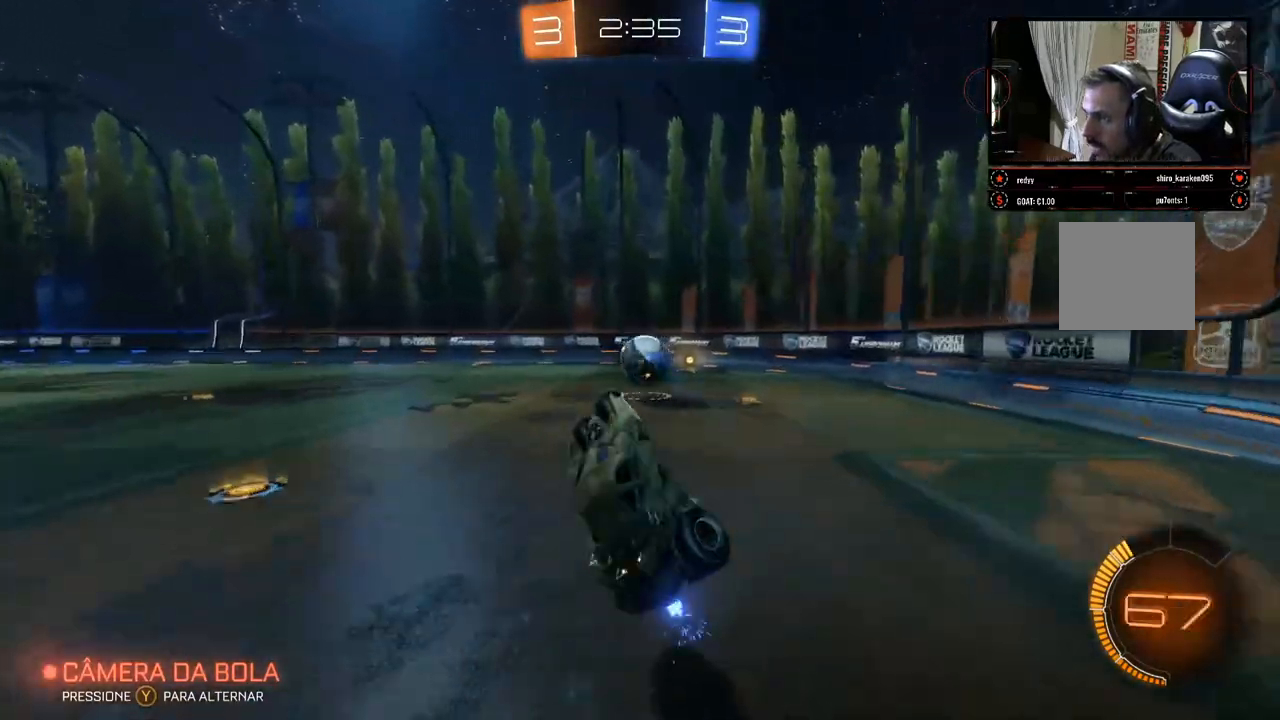
{"buttons": ["B", "R2"], "left_stick": "right", "right_stick": "center", "events": [[467, "B", "down"], [467, "left_stick", "right"]]}
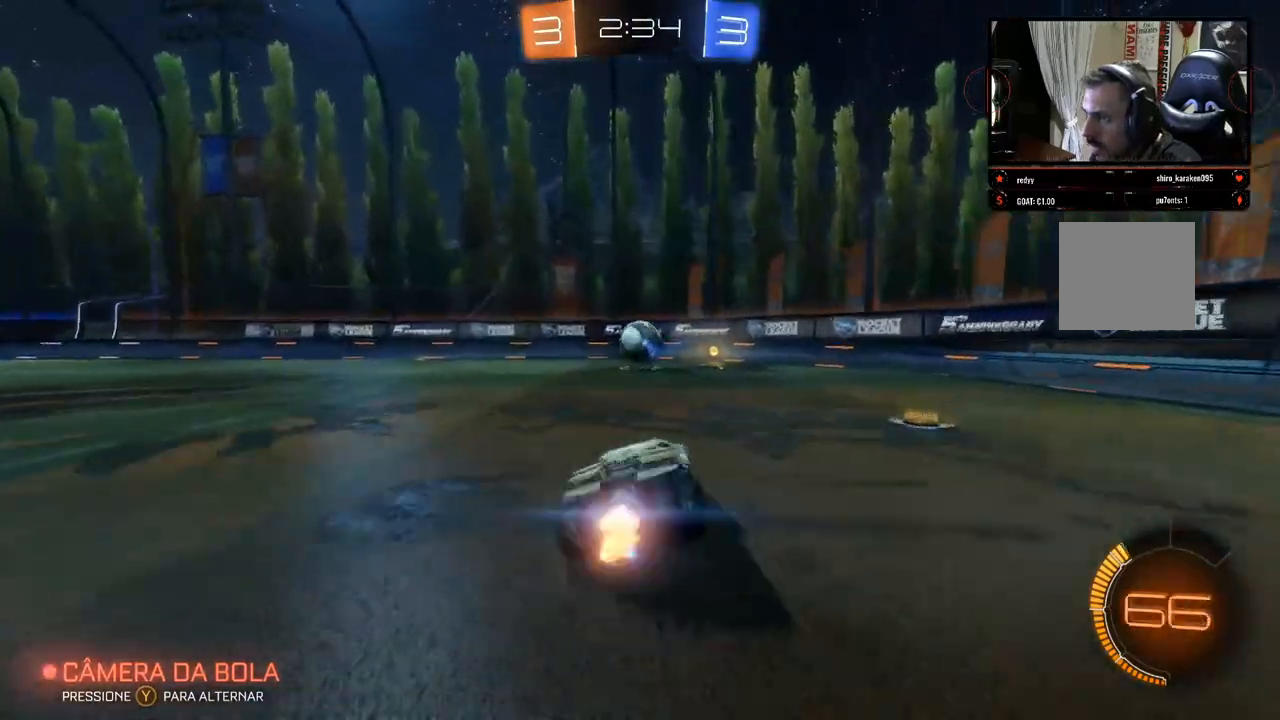
{"buttons": ["B", "R2"], "left_stick": "left", "right_stick": "center", "events": [[133, "left_stick", "center"], [217, "left_stick", "right"], [317, "left_stick", "center"], [433, "left_stick", "left"]]}
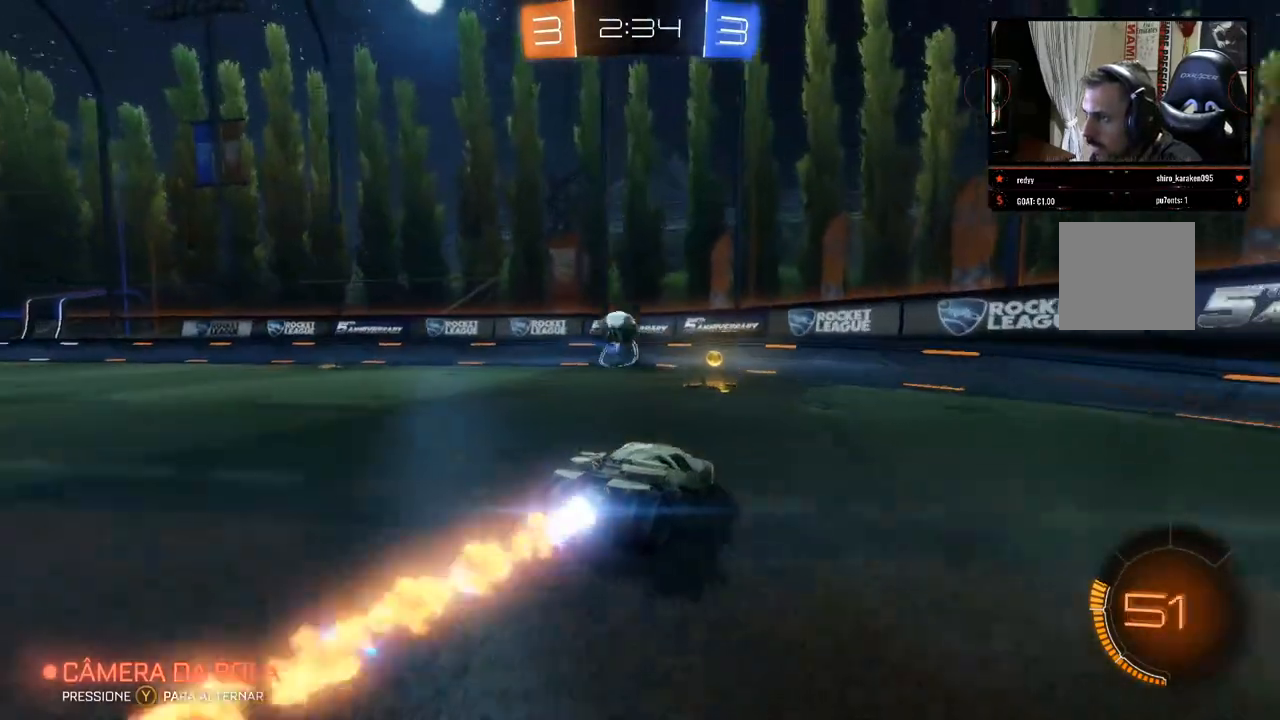
{"buttons": ["R2"], "left_stick": "center", "right_stick": "center", "events": [[50, "left_stick", "center"], [83, "B", "up"], [233, "left_stick", "left"], [383, "left_stick", "center"]]}
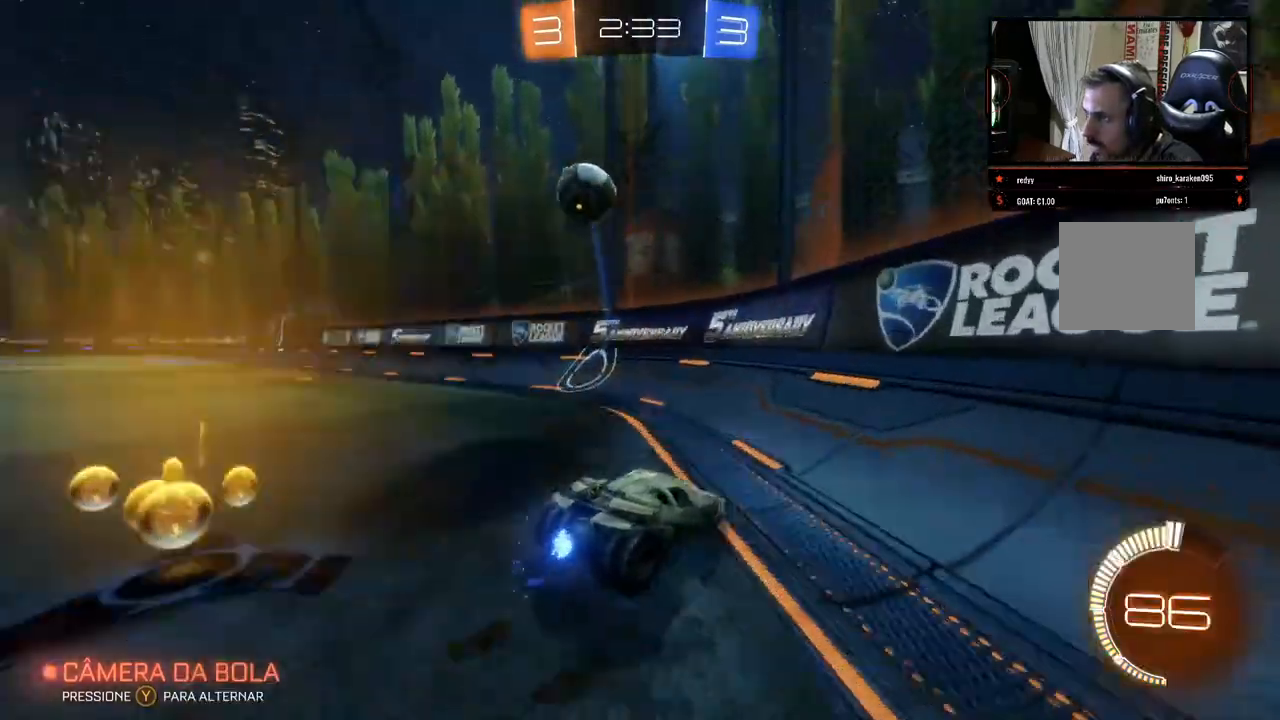
{"buttons": ["B", "R2"], "left_stick": "center", "right_stick": "center", "events": [[50, "left_stick", "left"], [233, "B", "down"], [350, "left_stick", "center"]]}
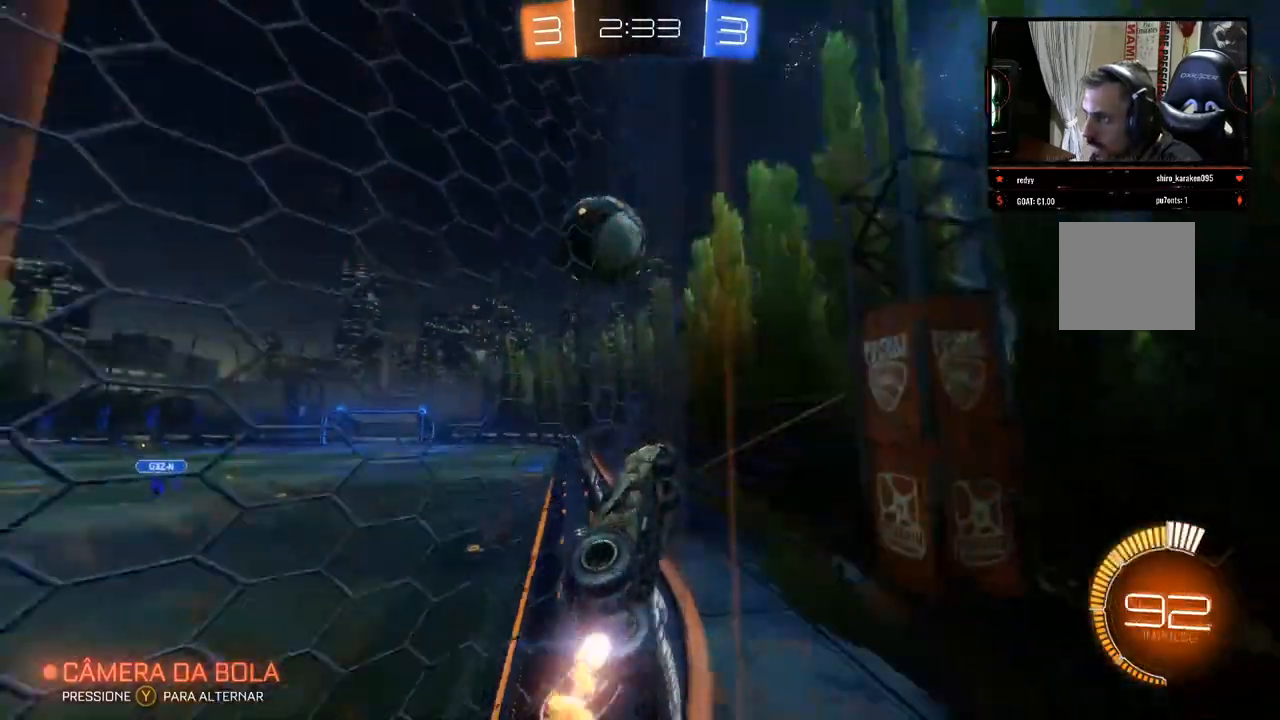
{"buttons": ["R2"], "left_stick": "up-left", "right_stick": "center", "events": [[300, "B", "up"], [350, "left_stick", "up-left"]]}
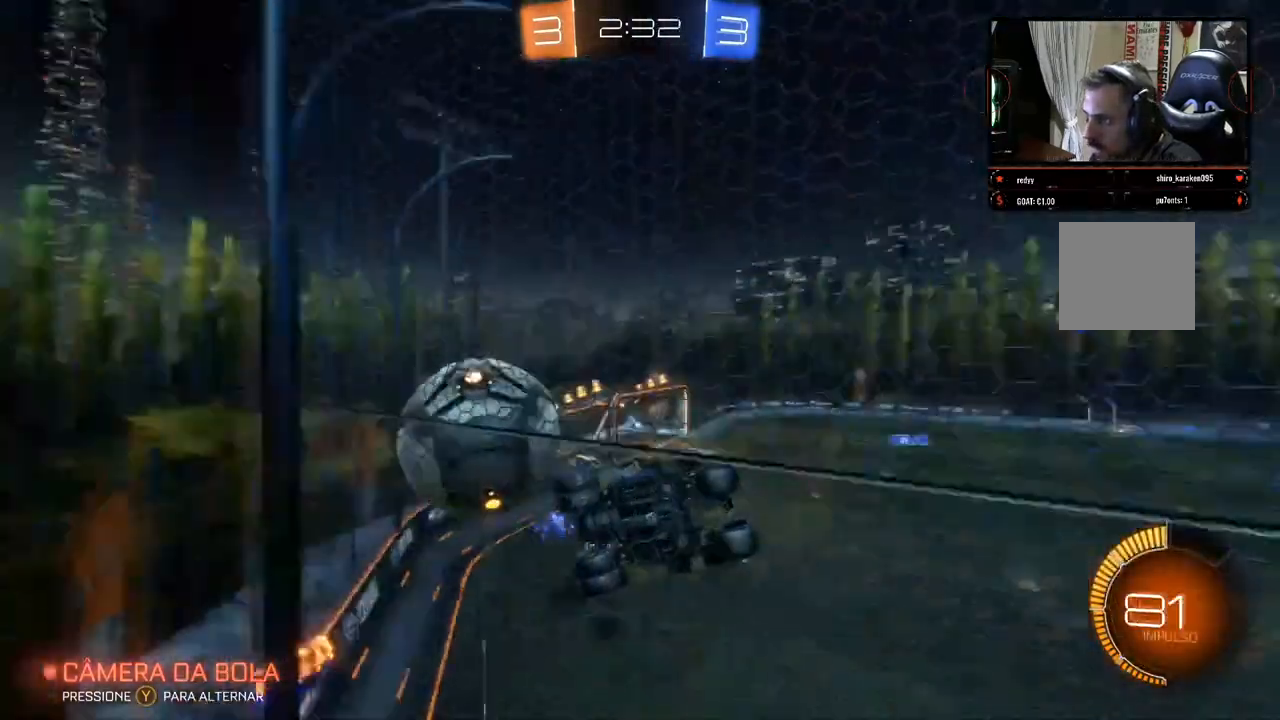
{"buttons": ["R2"], "left_stick": "center", "right_stick": "center", "events": [[483, "left_stick", "center"]]}
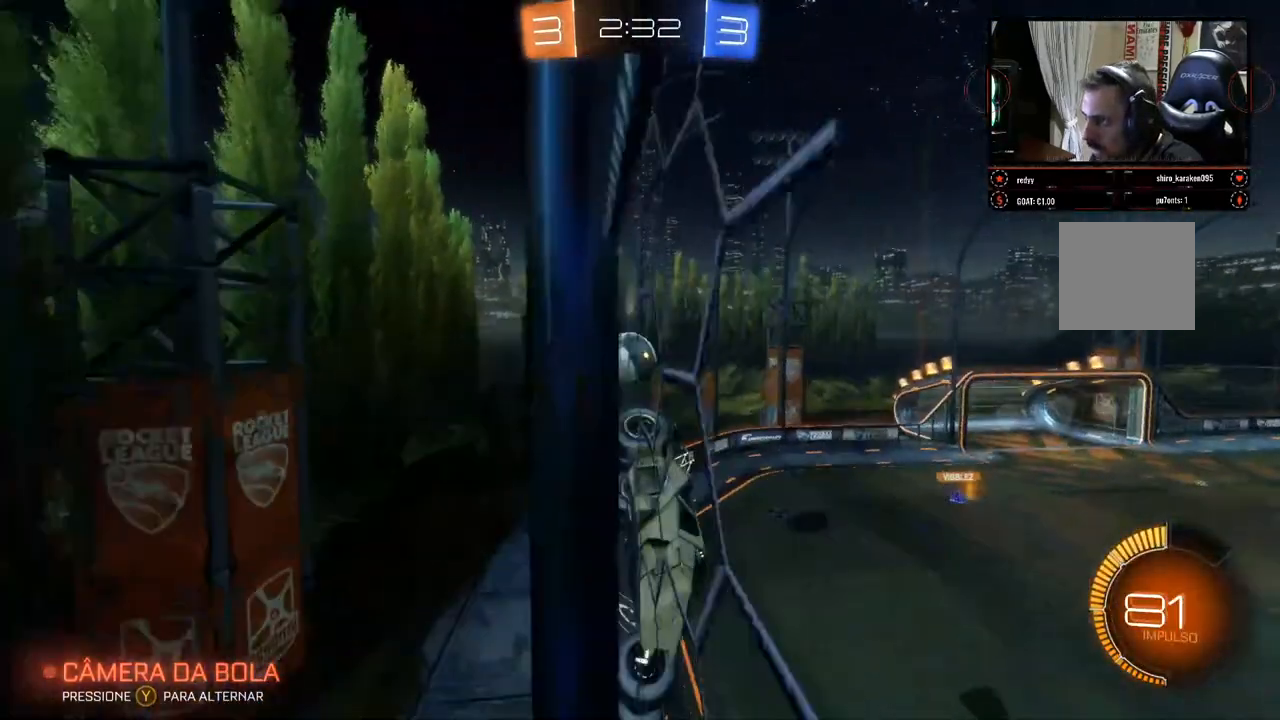
{"buttons": ["R2"], "left_stick": "left", "right_stick": "center", "events": [[50, "left_stick", "right"], [150, "left_stick", "center"], [433, "left_stick", "left"]]}
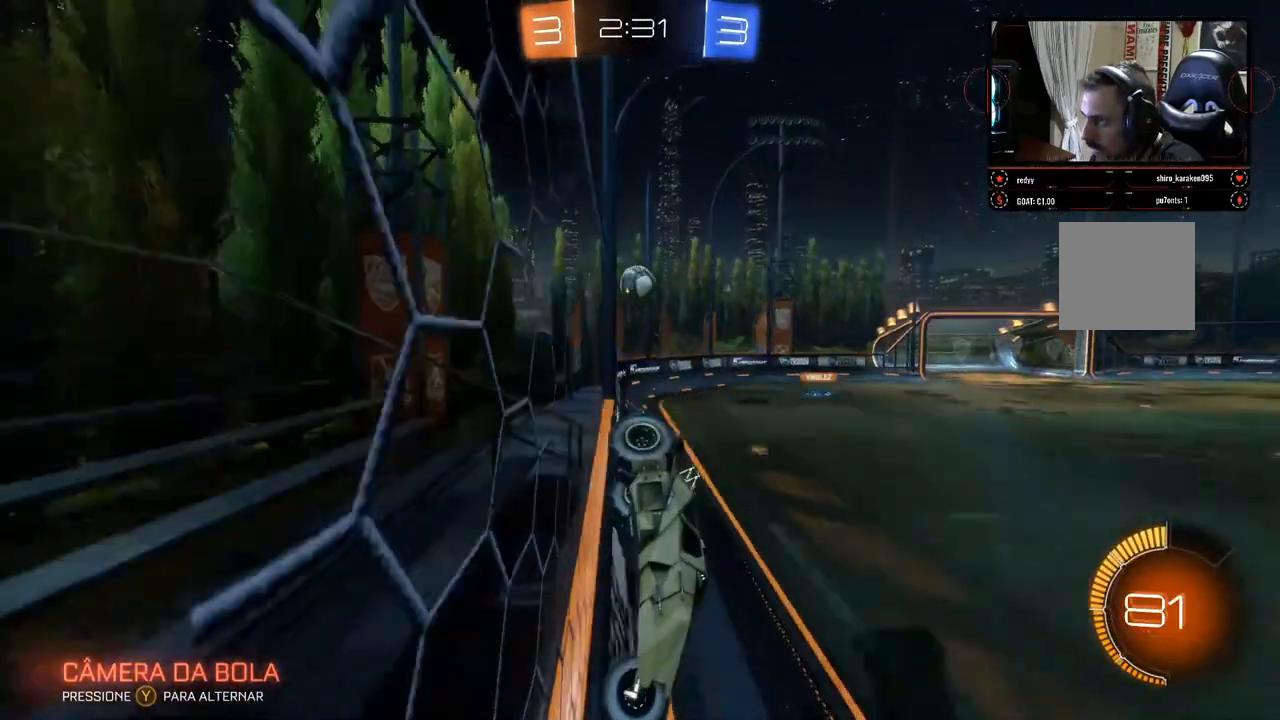
{"buttons": ["R2"], "left_stick": "right", "right_stick": "center", "events": [[133, "left_stick", "center"], [417, "left_stick", "right"]]}
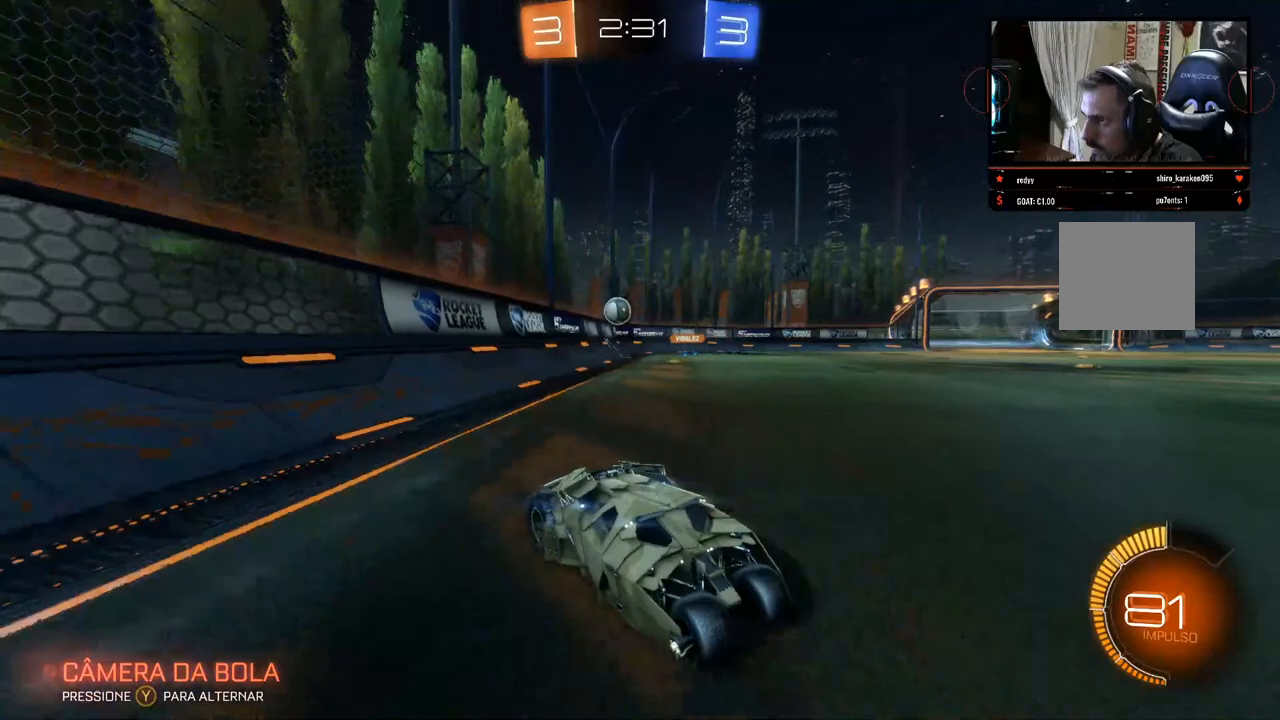
{"buttons": ["R2"], "left_stick": "center", "right_stick": "center", "events": [[33, "left_stick", "center"], [100, "left_stick", "left"], [267, "left_stick", "center"]]}
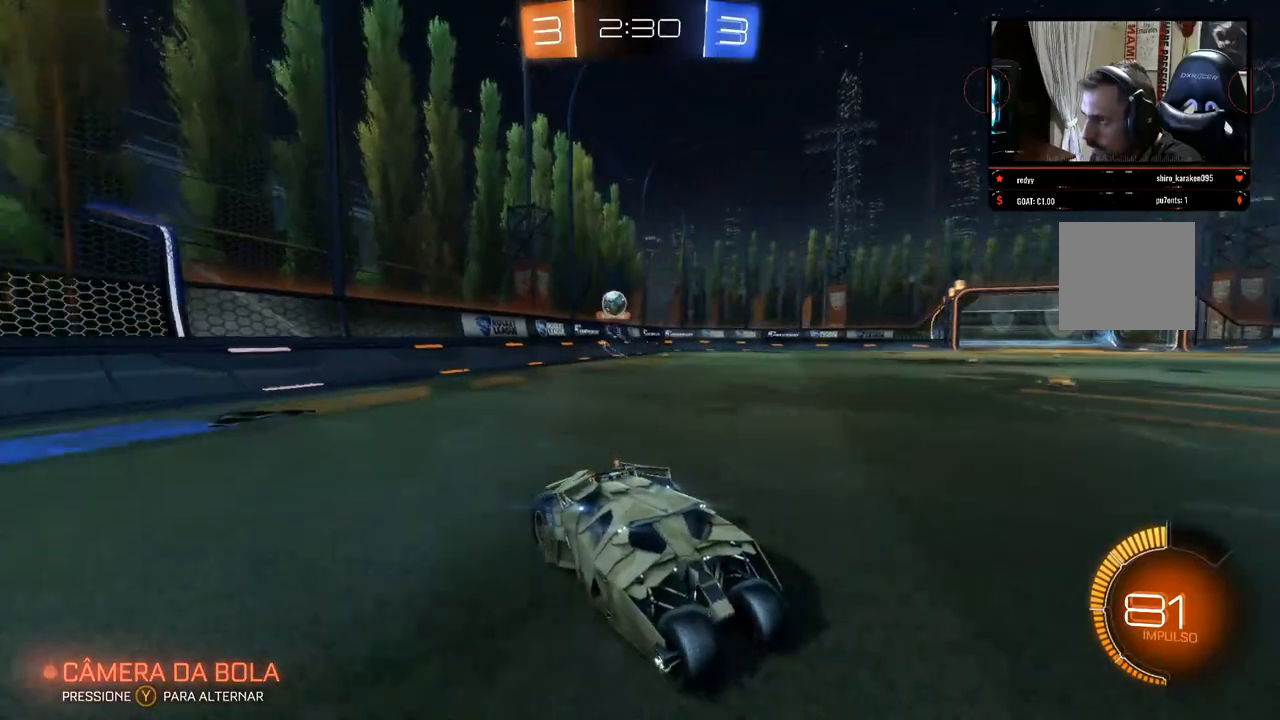
{"buttons": ["R2"], "left_stick": "left", "right_stick": "center", "events": [[233, "left_stick", "left"]]}
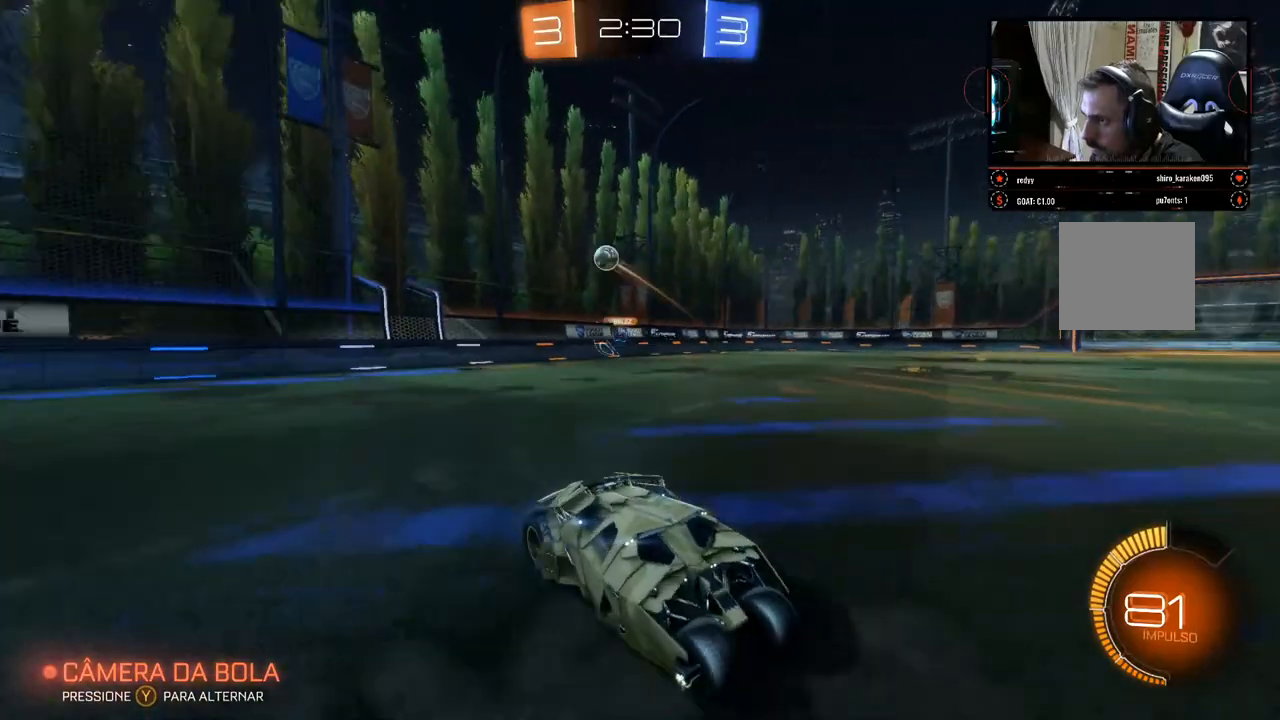
{"buttons": ["R2"], "left_stick": "center", "right_stick": "center", "events": [[233, "left_stick", "center"]]}
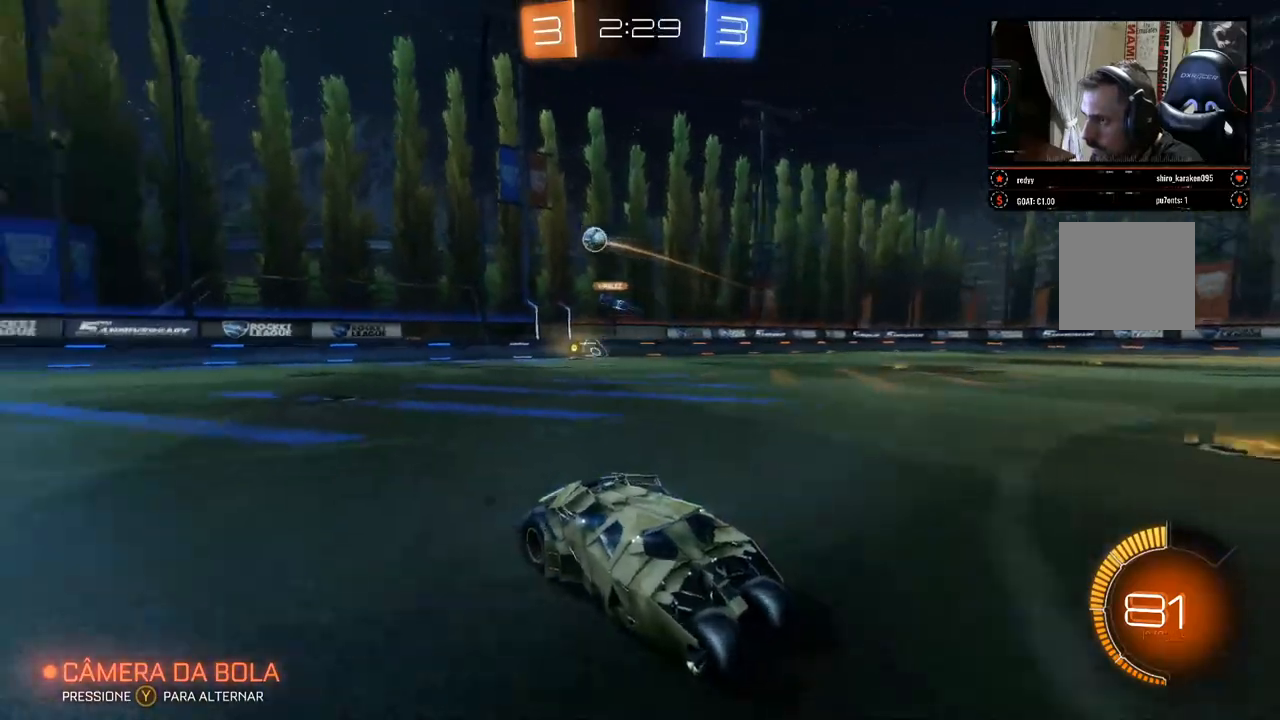
{"buttons": ["R2"], "left_stick": "center", "right_stick": "center", "events": [[83, "left_stick", "left"], [233, "left_stick", "right"], [483, "left_stick", "center"]]}